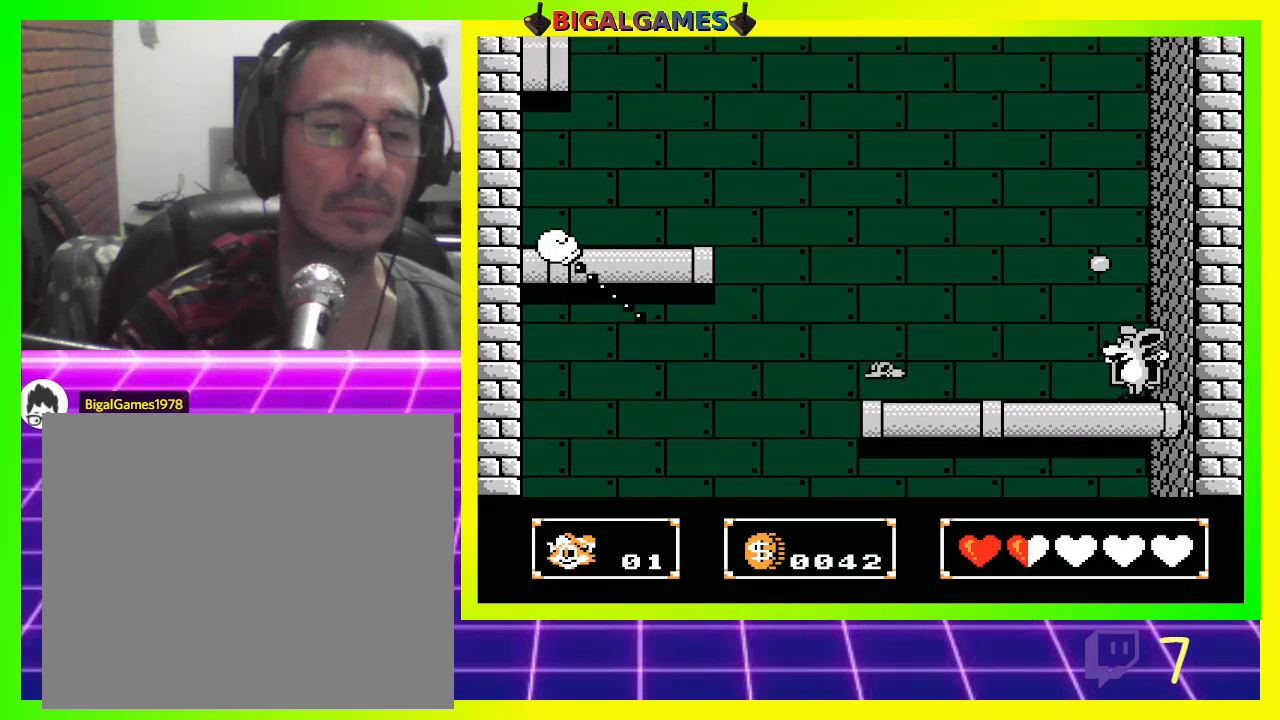
Gameplay with a controller (PlayStation layout); each line is a JSON object with the inputs held at the frame after it. "events" lists button and stick changes between this image and that frame as [ms after this image, input, new state], when the widget could be followed in between.
{"buttons": ["DPAD_UP"], "left_stick": "center", "right_stick": "center", "events": [[233, "CROSS", "down"], [333, "CROSS", "up"]]}
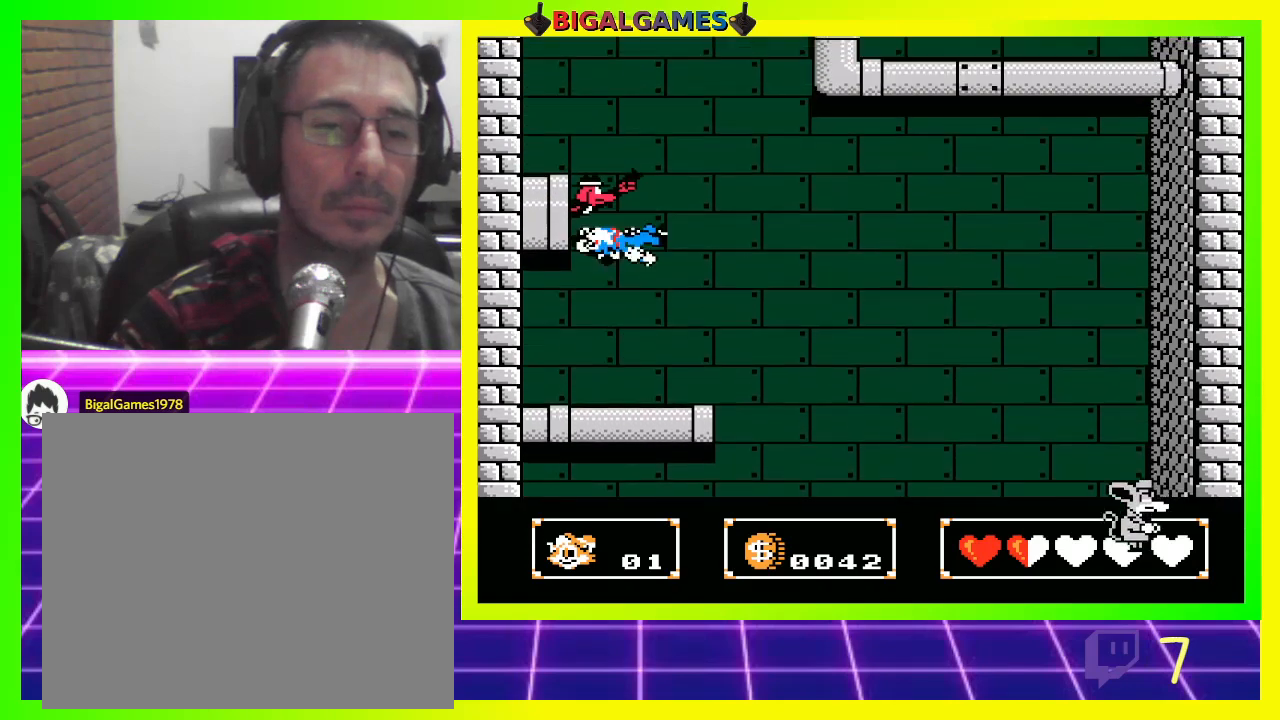
{"buttons": [], "left_stick": "center", "right_stick": "center", "events": [[133, "DPAD_UP", "up"]]}
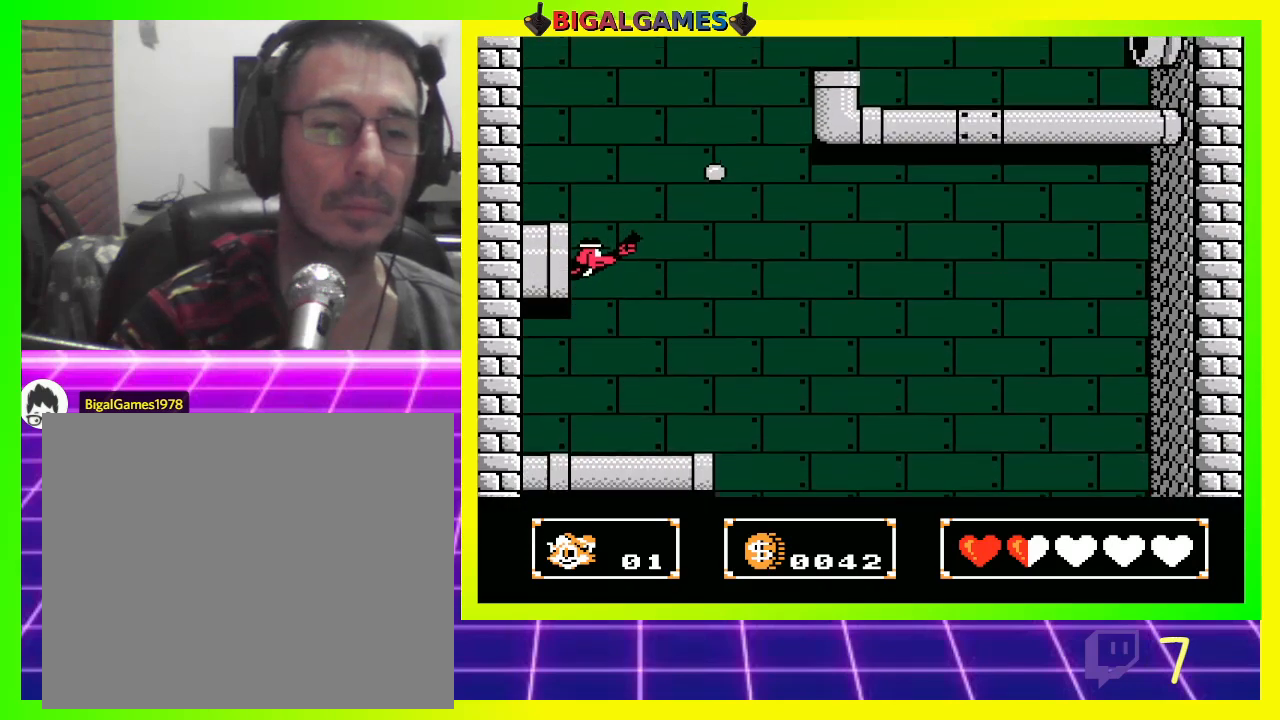
{"buttons": ["DPAD_UP"], "left_stick": "center", "right_stick": "center", "events": [[33, "CROSS", "down"], [33, "DPAD_UP", "down"], [133, "CROSS", "up"]]}
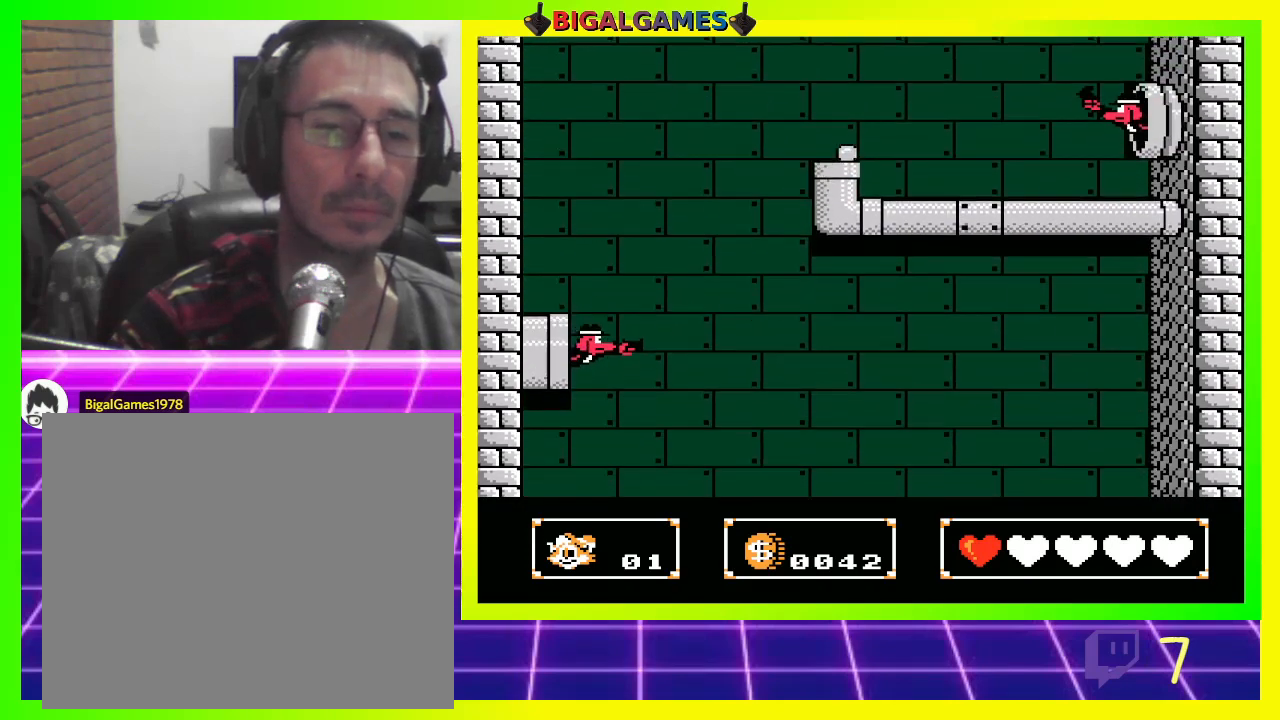
{"buttons": ["CROSS", "DPAD_UP"], "left_stick": "center", "right_stick": "center", "events": [[67, "CROSS", "down"], [167, "CROSS", "up"], [333, "DPAD_UP", "up"], [433, "CROSS", "down"], [467, "DPAD_UP", "down"]]}
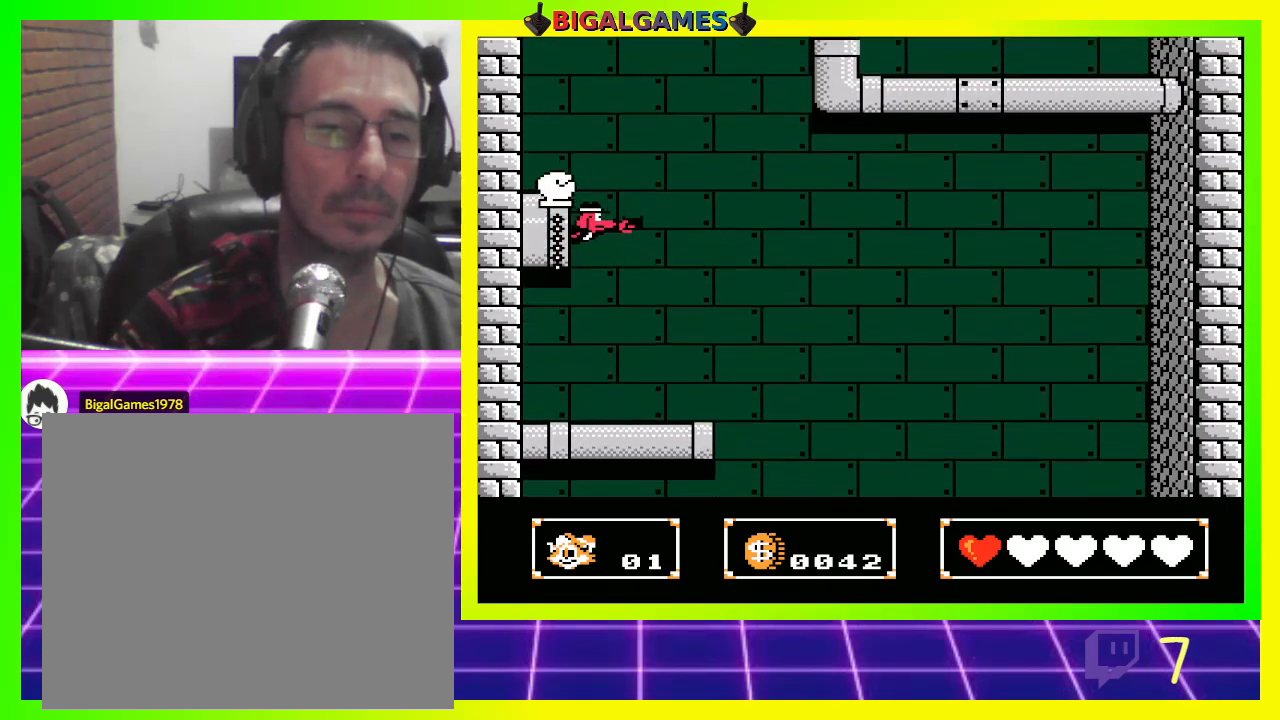
{"buttons": ["DPAD_UP"], "left_stick": "center", "right_stick": "center", "events": [[33, "CROSS", "up"], [100, "CROSS", "down"], [167, "CROSS", "up"], [233, "CROSS", "down"], [333, "CROSS", "up"], [400, "CROSS", "down"], [467, "CROSS", "up"]]}
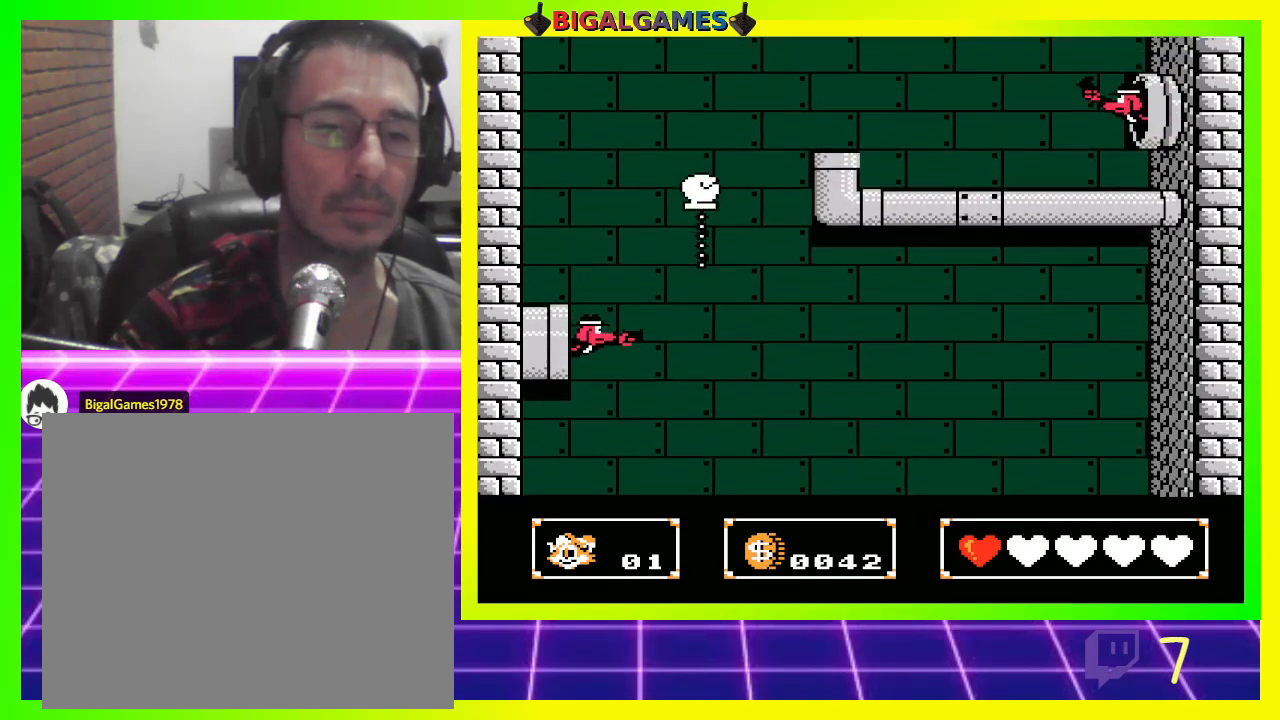
{"buttons": ["DPAD_UP", "DPAD_LEFT"], "left_stick": "center", "right_stick": "center", "events": [[67, "CROSS", "down"], [133, "CROSS", "up"], [200, "DPAD_LEFT", "down"], [433, "CROSS", "down"], [500, "CROSS", "up"]]}
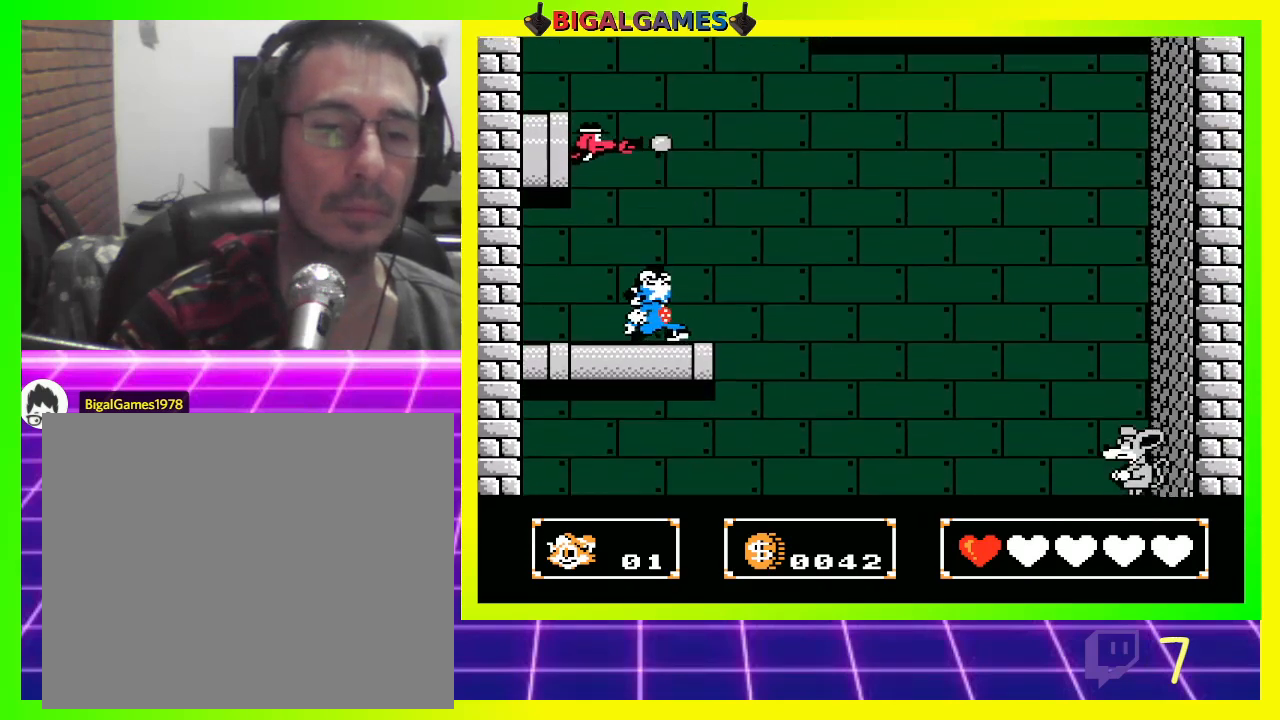
{"buttons": [], "left_stick": "center", "right_stick": "center", "events": [[200, "DPAD_LEFT", "up"], [233, "DPAD_UP", "up"], [433, "CIRCLE", "down"], [467, "CIRCLE", "up"]]}
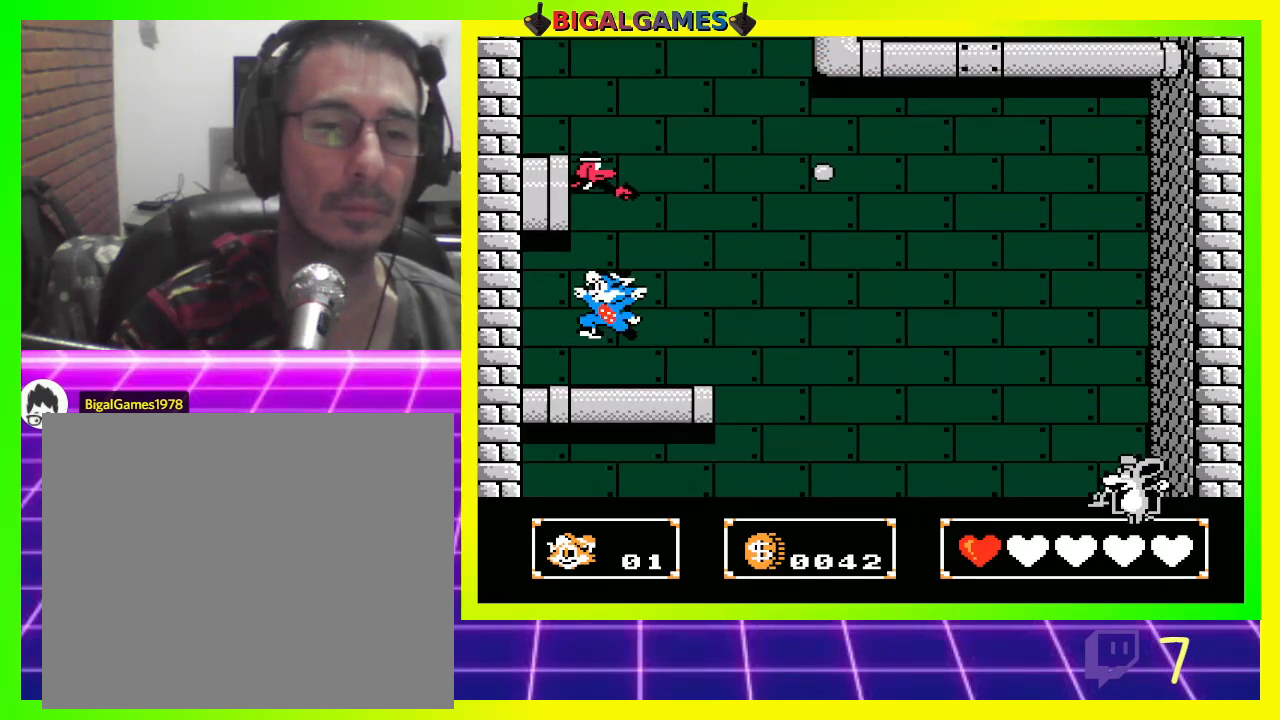
{"buttons": ["CROSS", "DPAD_UP"], "left_stick": "center", "right_stick": "center", "events": [[267, "DPAD_UP", "down"], [300, "CROSS", "down"], [400, "CROSS", "up"], [467, "CROSS", "down"]]}
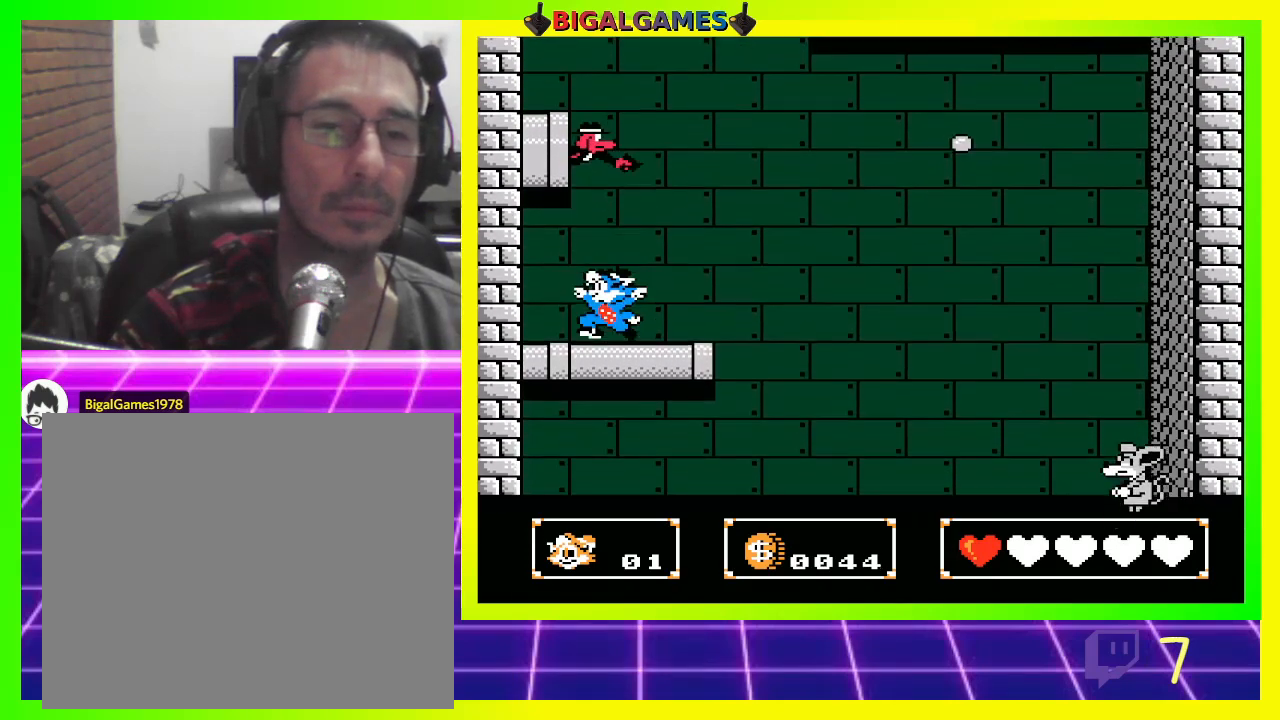
{"buttons": ["CIRCLE"], "left_stick": "center", "right_stick": "center", "events": [[33, "CROSS", "up"], [133, "CROSS", "down"], [167, "CROSS", "up"], [333, "DPAD_UP", "up"], [467, "CIRCLE", "down"]]}
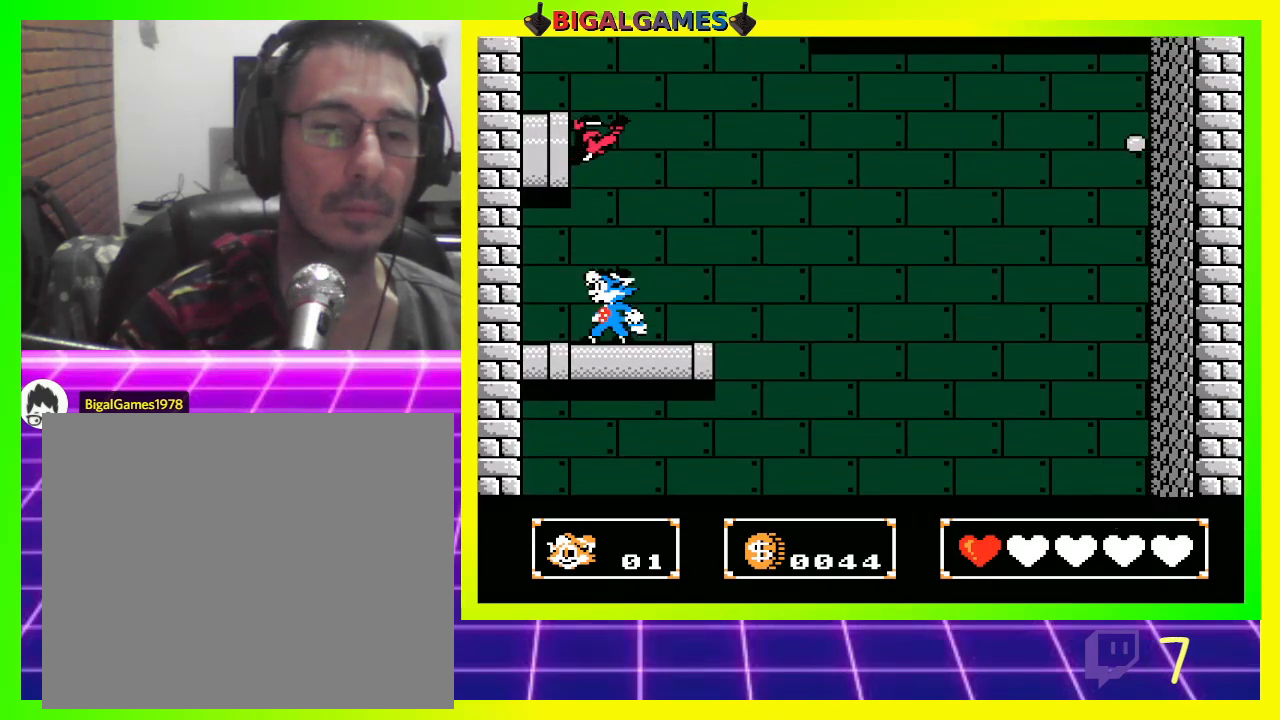
{"buttons": ["CROSS", "DPAD_UP"], "left_stick": "center", "right_stick": "center", "events": [[67, "CIRCLE", "up"], [67, "DPAD_UP", "down"], [133, "CROSS", "down"], [233, "CROSS", "up"], [300, "CROSS", "down"], [367, "CROSS", "up"], [467, "CROSS", "down"]]}
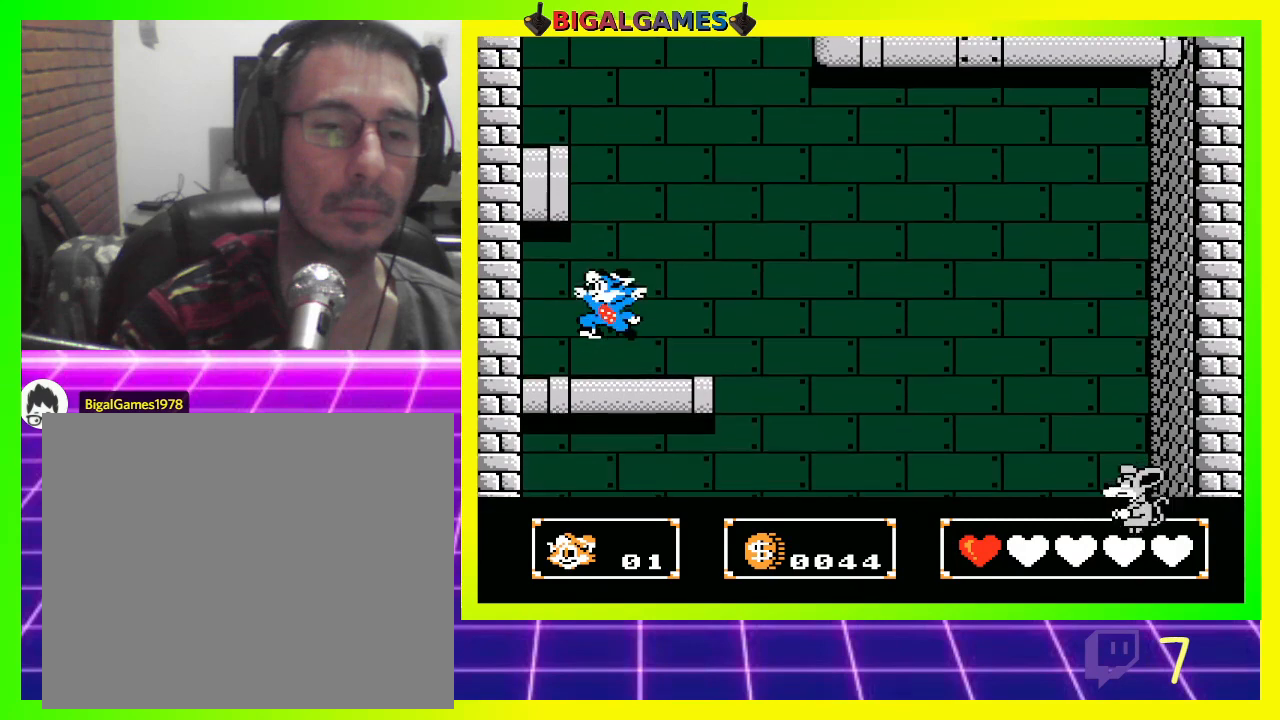
{"buttons": ["CIRCLE", "DPAD_LEFT"], "left_stick": "center", "right_stick": "center", "events": [[33, "CROSS", "up"], [133, "DPAD_UP", "up"], [367, "CIRCLE", "down"], [367, "DPAD_LEFT", "down"]]}
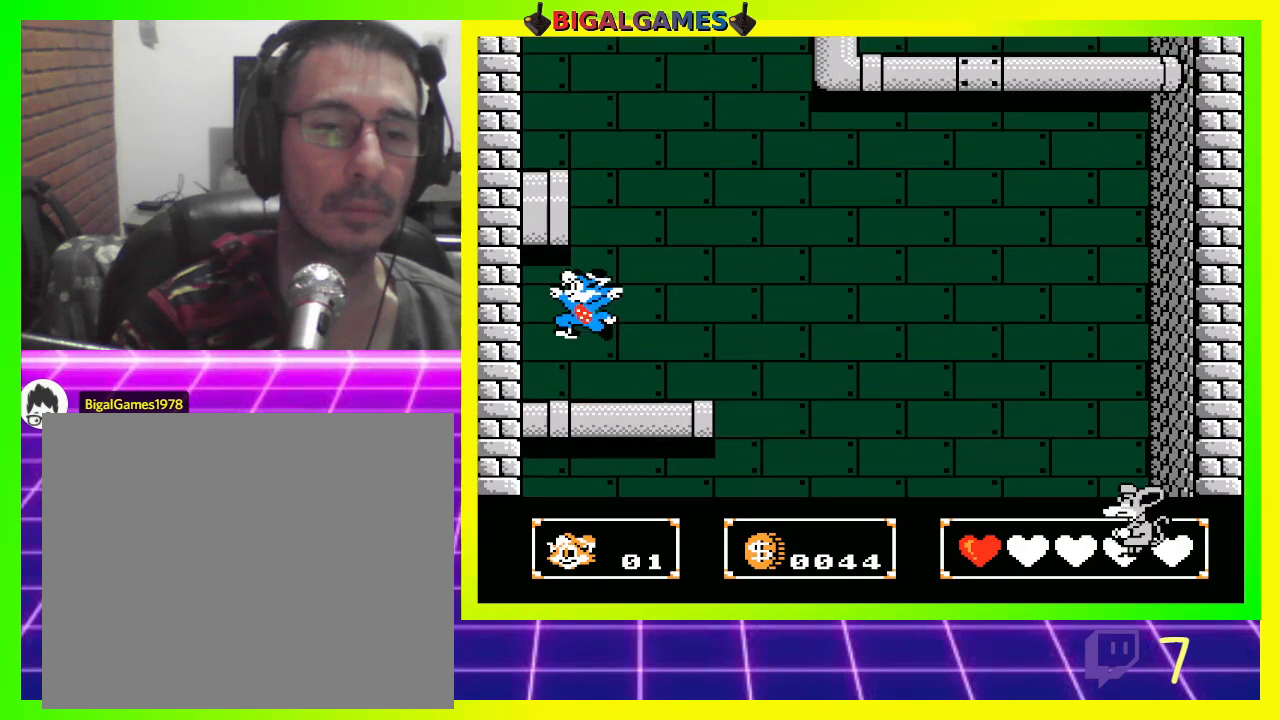
{"buttons": ["DPAD_UP"], "left_stick": "center", "right_stick": "center", "events": [[133, "CIRCLE", "up"], [133, "DPAD_UP", "down"], [167, "DPAD_LEFT", "up"], [233, "CROSS", "down"], [333, "CROSS", "up"]]}
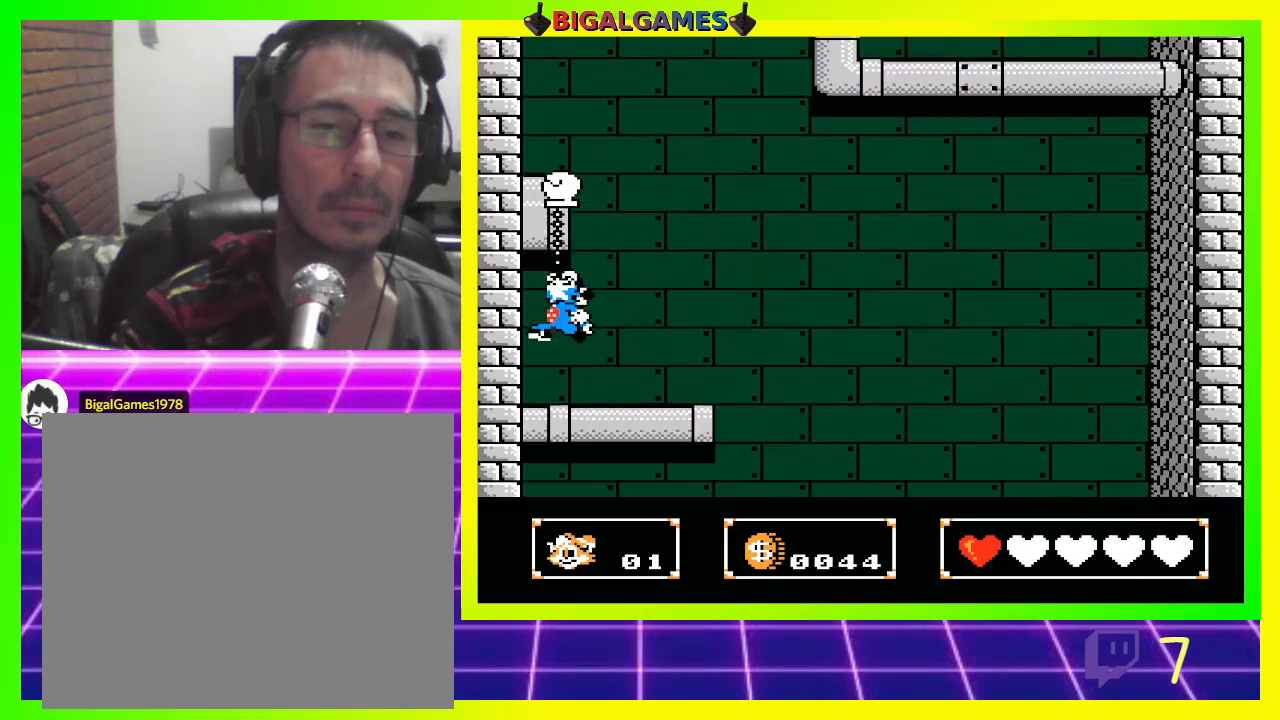
{"buttons": ["CIRCLE", "DPAD_UP"], "left_stick": "center", "right_stick": "center", "events": [[433, "CIRCLE", "down"]]}
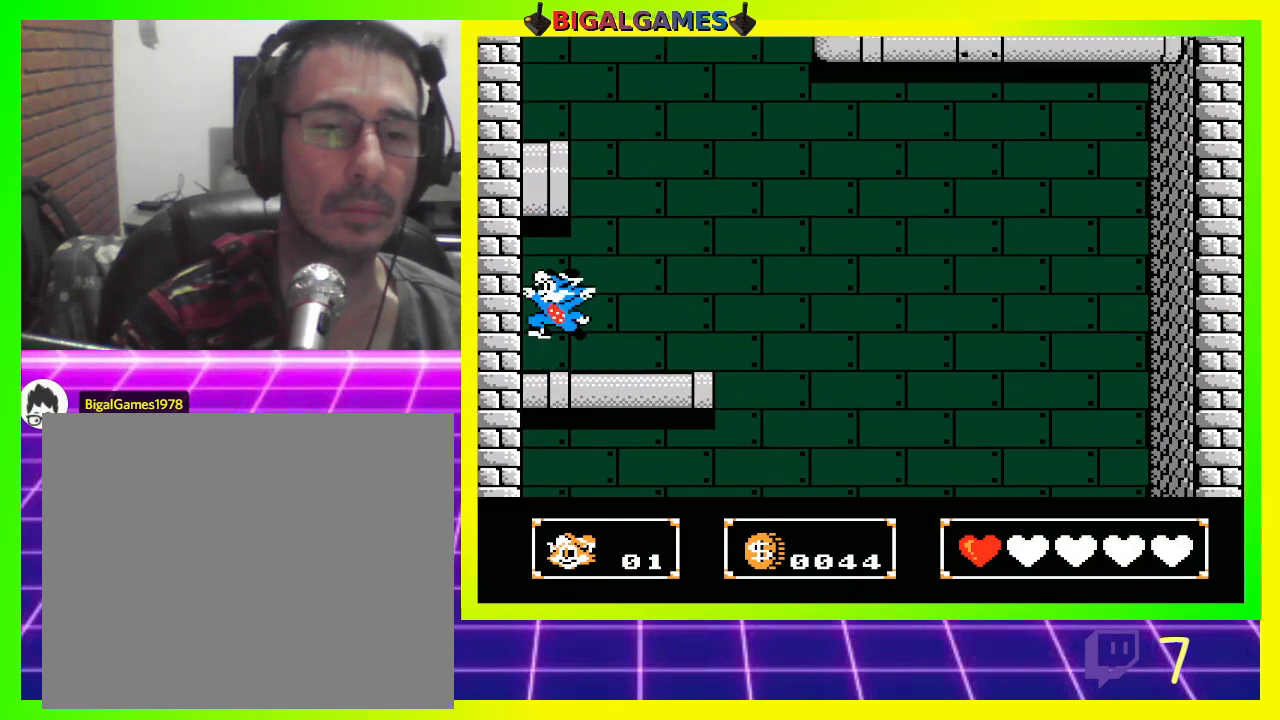
{"buttons": [], "left_stick": "center", "right_stick": "center", "events": [[133, "CIRCLE", "up"], [233, "CROSS", "down"], [333, "CROSS", "up"], [433, "DPAD_UP", "up"]]}
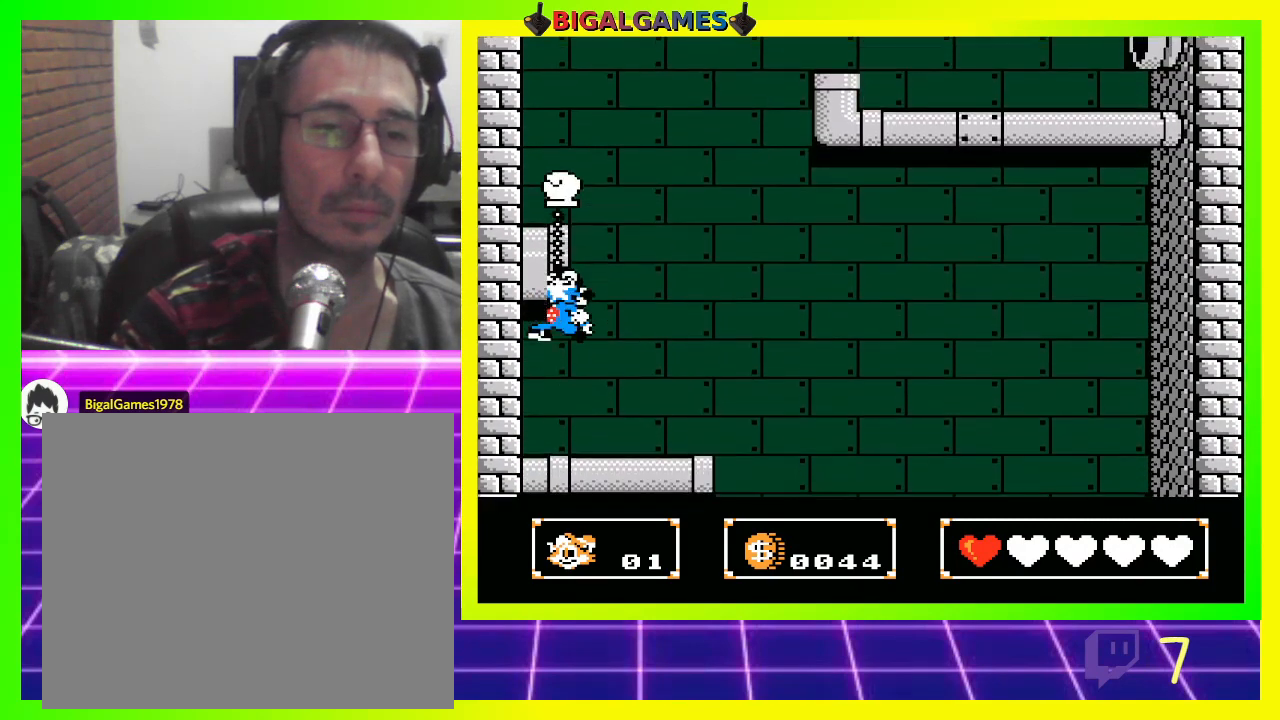
{"buttons": ["DPAD_DOWN"], "left_stick": "center", "right_stick": "center", "events": [[233, "DPAD_DOWN", "down"], [300, "CIRCLE", "down"], [467, "CIRCLE", "up"]]}
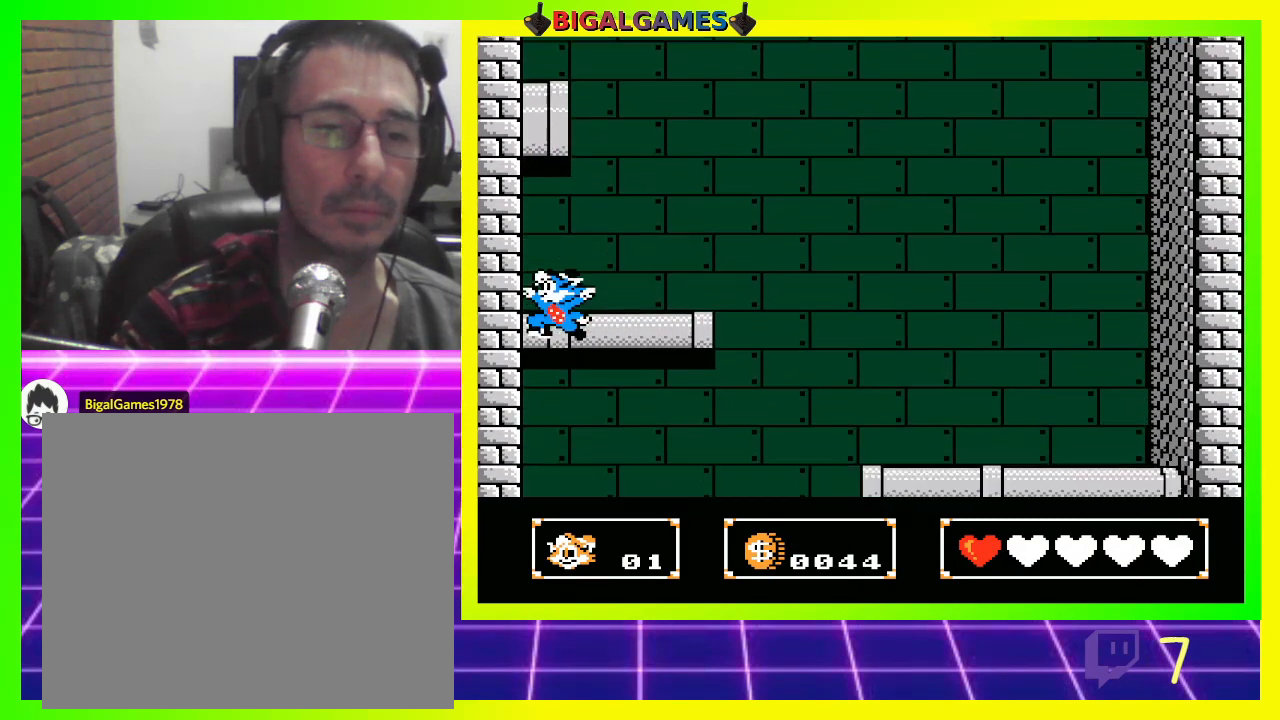
{"buttons": ["CIRCLE", "DPAD_UP"], "left_stick": "center", "right_stick": "center", "events": [[333, "DPAD_DOWN", "up"], [433, "CIRCLE", "down"], [467, "DPAD_UP", "down"]]}
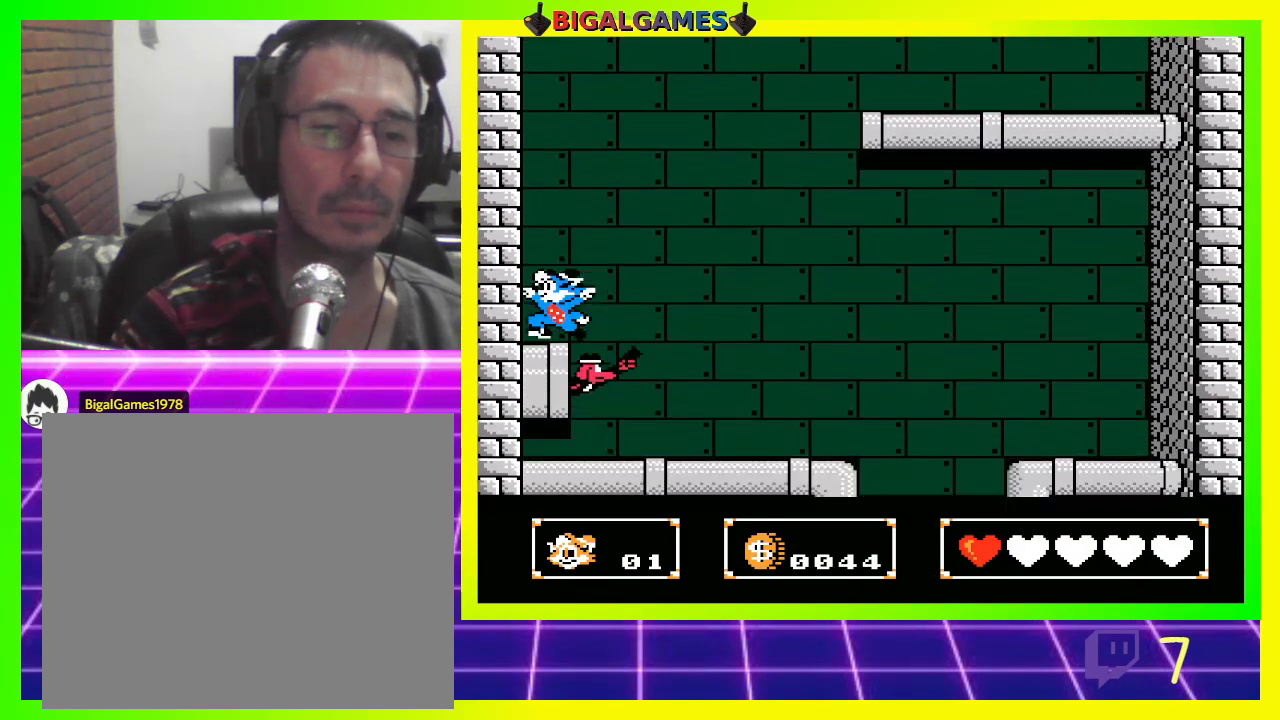
{"buttons": ["DPAD_UP"], "left_stick": "center", "right_stick": "center", "events": [[367, "CIRCLE", "up"]]}
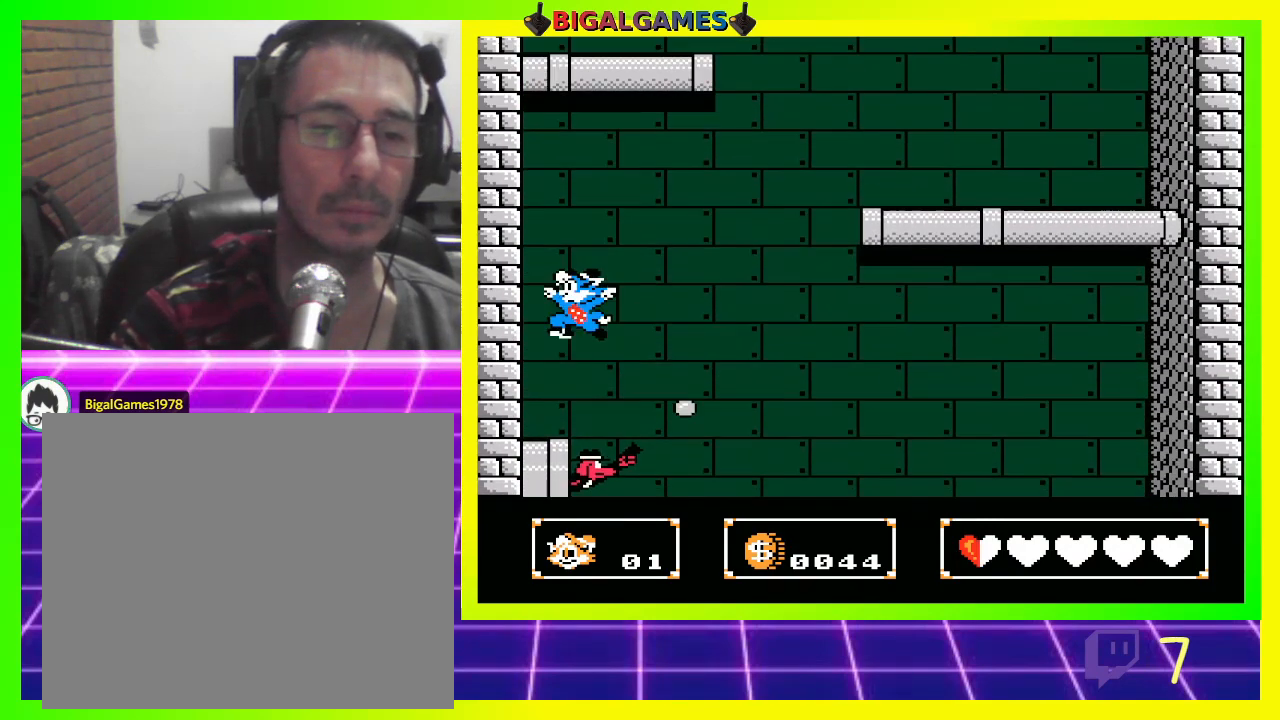
{"buttons": ["DPAD_LEFT"], "left_stick": "center", "right_stick": "center", "events": [[267, "DPAD_UP", "up"], [333, "DPAD_LEFT", "down"]]}
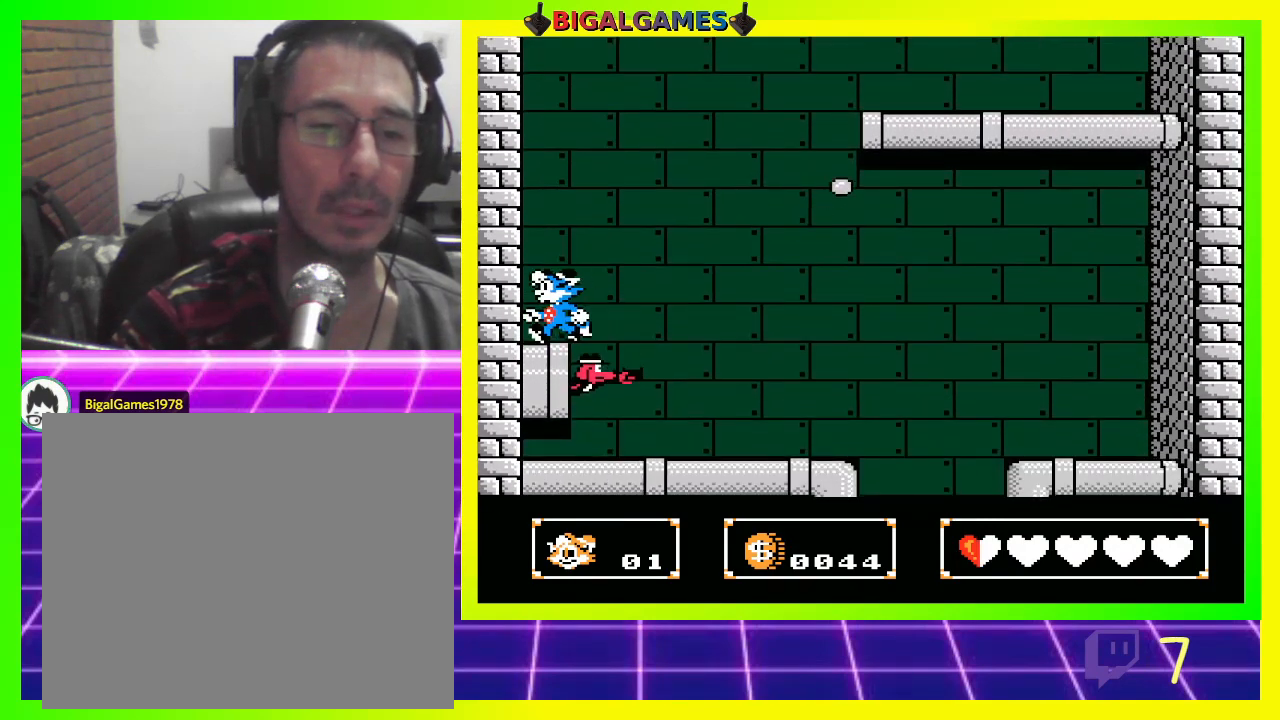
{"buttons": ["CROSS", "DPAD_DOWN", "DPAD_LEFT"], "left_stick": "center", "right_stick": "center", "events": [[33, "CIRCLE", "down"], [200, "DPAD_LEFT", "up"], [267, "CIRCLE", "up"], [367, "DPAD_DOWN", "down"], [433, "DPAD_LEFT", "down"], [500, "CROSS", "down"]]}
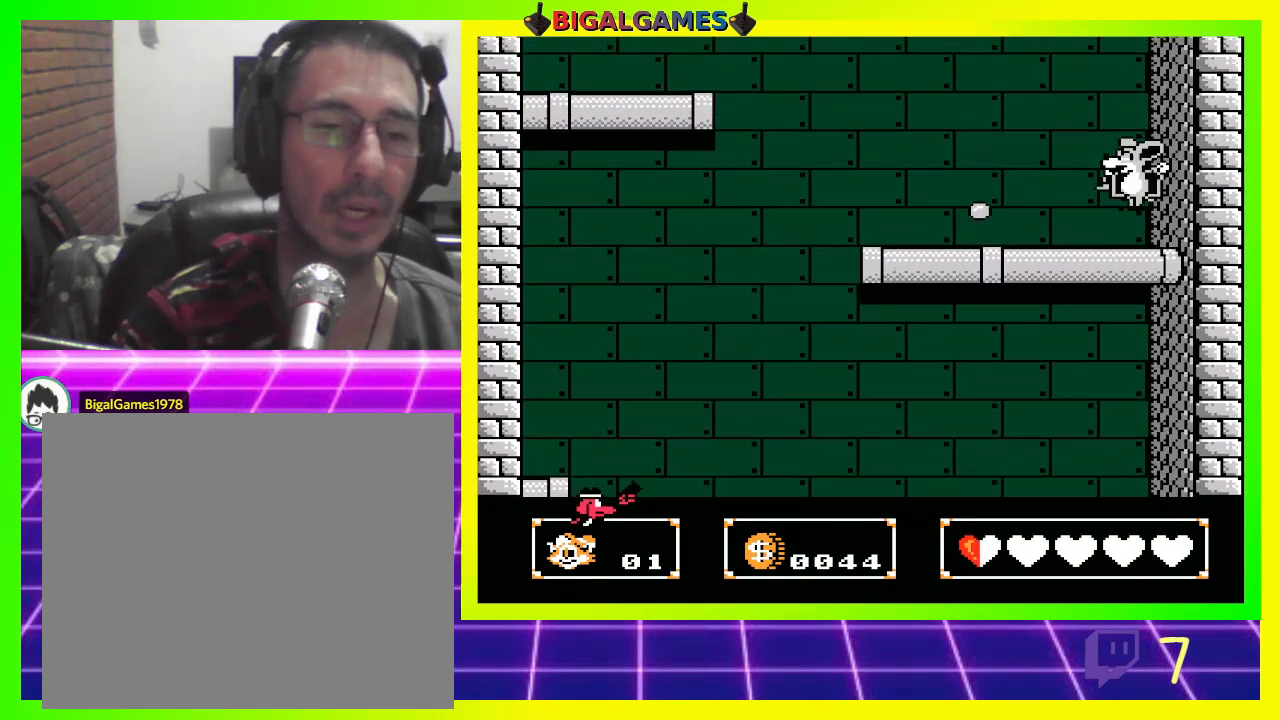
{"buttons": ["DPAD_DOWN", "DPAD_LEFT"], "left_stick": "center", "right_stick": "center", "events": [[67, "DPAD_LEFT", "up"], [133, "CROSS", "up"], [167, "DPAD_LEFT", "down"], [233, "CROSS", "down"], [367, "CROSS", "up"]]}
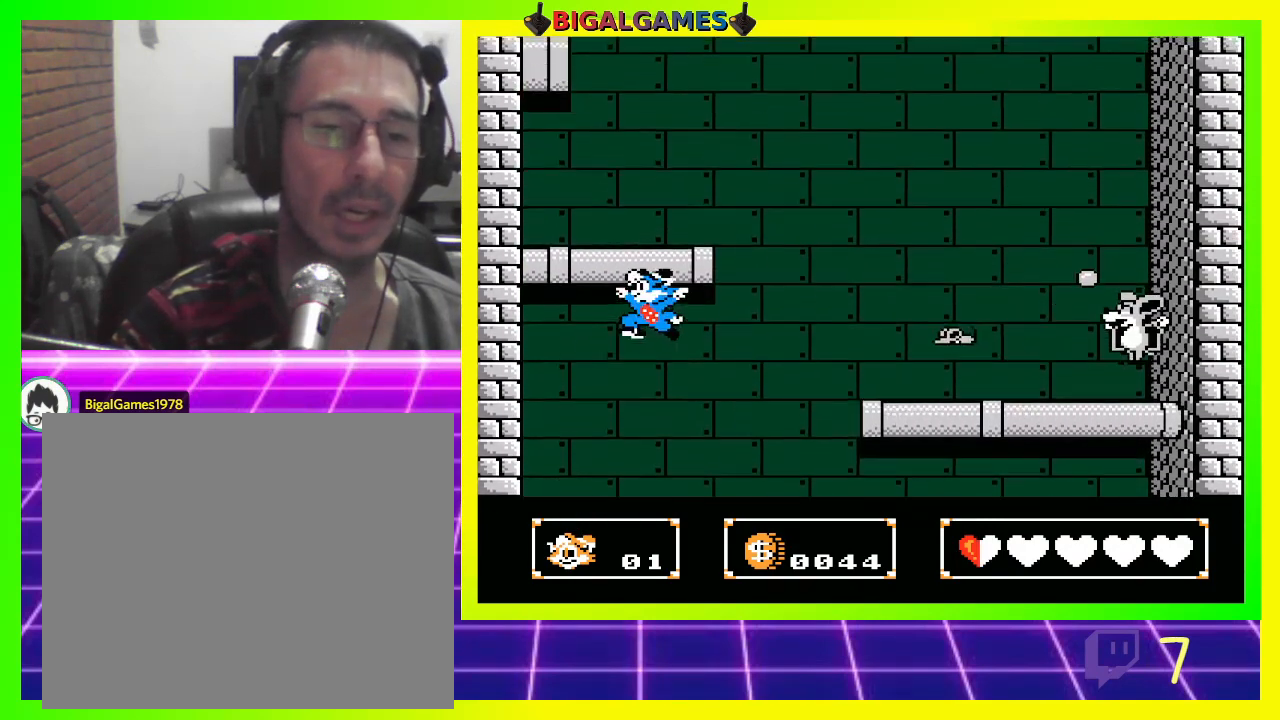
{"buttons": ["CROSS", "DPAD_UP"], "left_stick": "center", "right_stick": "center", "events": [[33, "DPAD_LEFT", "up"], [133, "DPAD_DOWN", "up"], [200, "CROSS", "down"], [200, "DPAD_UP", "down"], [267, "CROSS", "up"], [333, "CROSS", "down"], [433, "CROSS", "up"], [467, "CROSS", "down"]]}
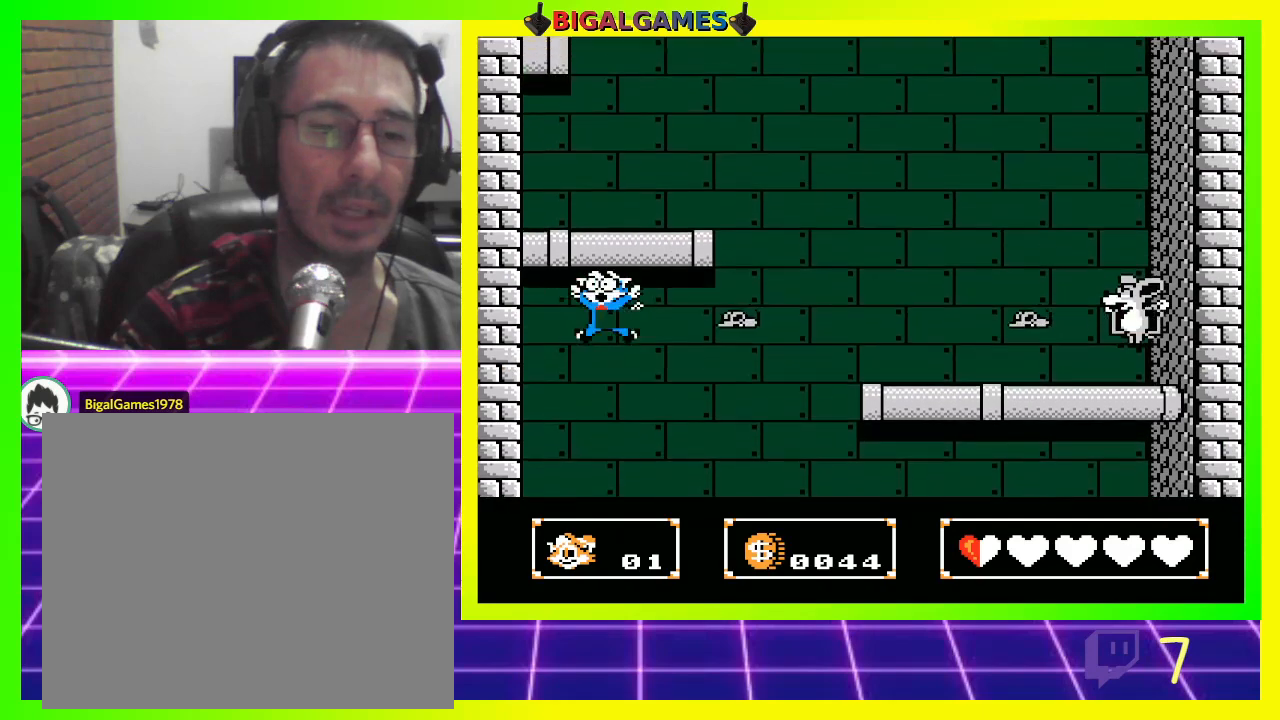
{"buttons": ["CROSS", "DPAD_UP", "DPAD_LEFT"], "left_stick": "center", "right_stick": "center", "events": [[67, "CROSS", "up"], [433, "DPAD_LEFT", "down"], [500, "CROSS", "down"]]}
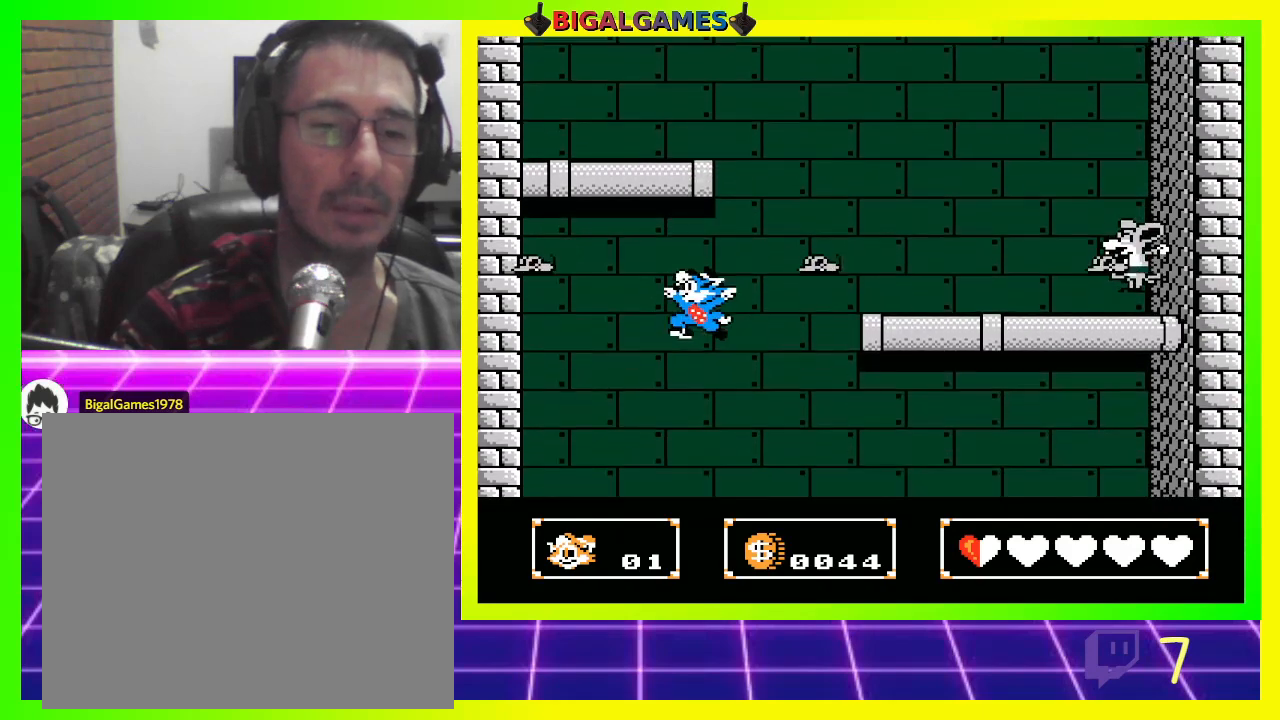
{"buttons": ["DPAD_UP", "DPAD_LEFT"], "left_stick": "center", "right_stick": "center", "events": [[133, "CROSS", "up"], [267, "CROSS", "down"], [367, "CROSS", "up"]]}
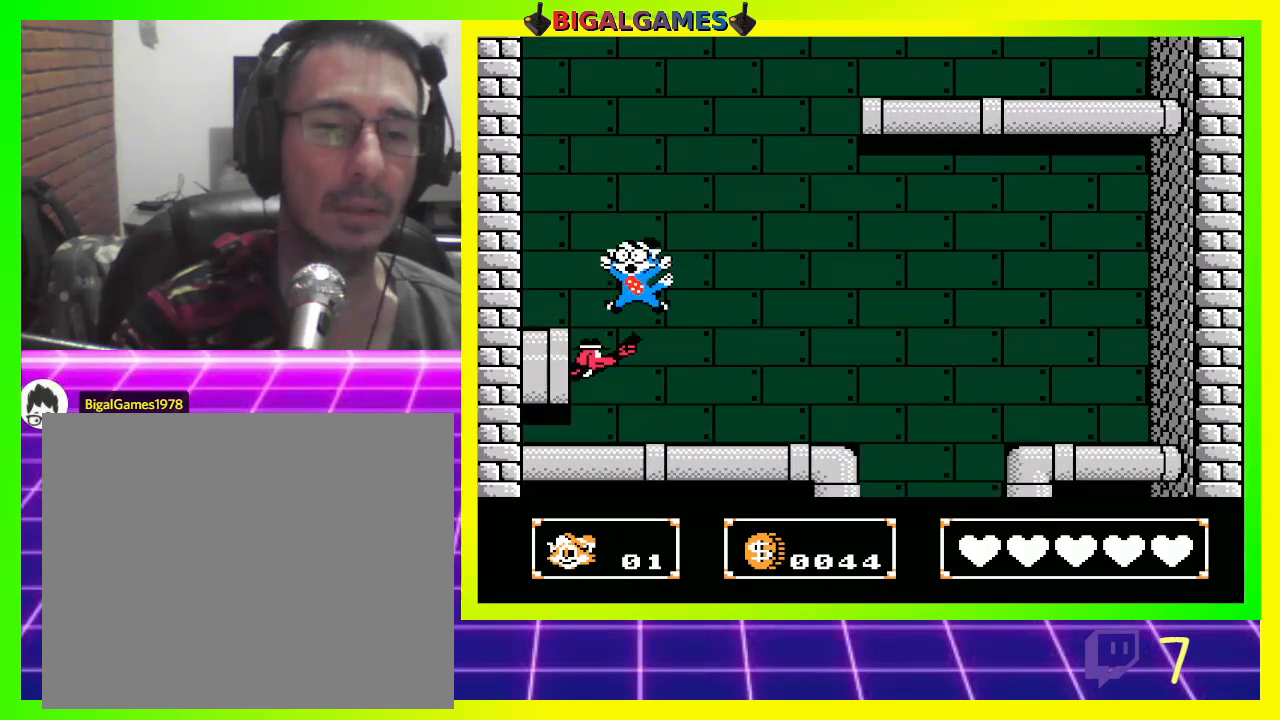
{"buttons": ["DPAD_UP", "DPAD_LEFT"], "left_stick": "center", "right_stick": "center", "events": [[167, "CIRCLE", "down"], [433, "CIRCLE", "up"]]}
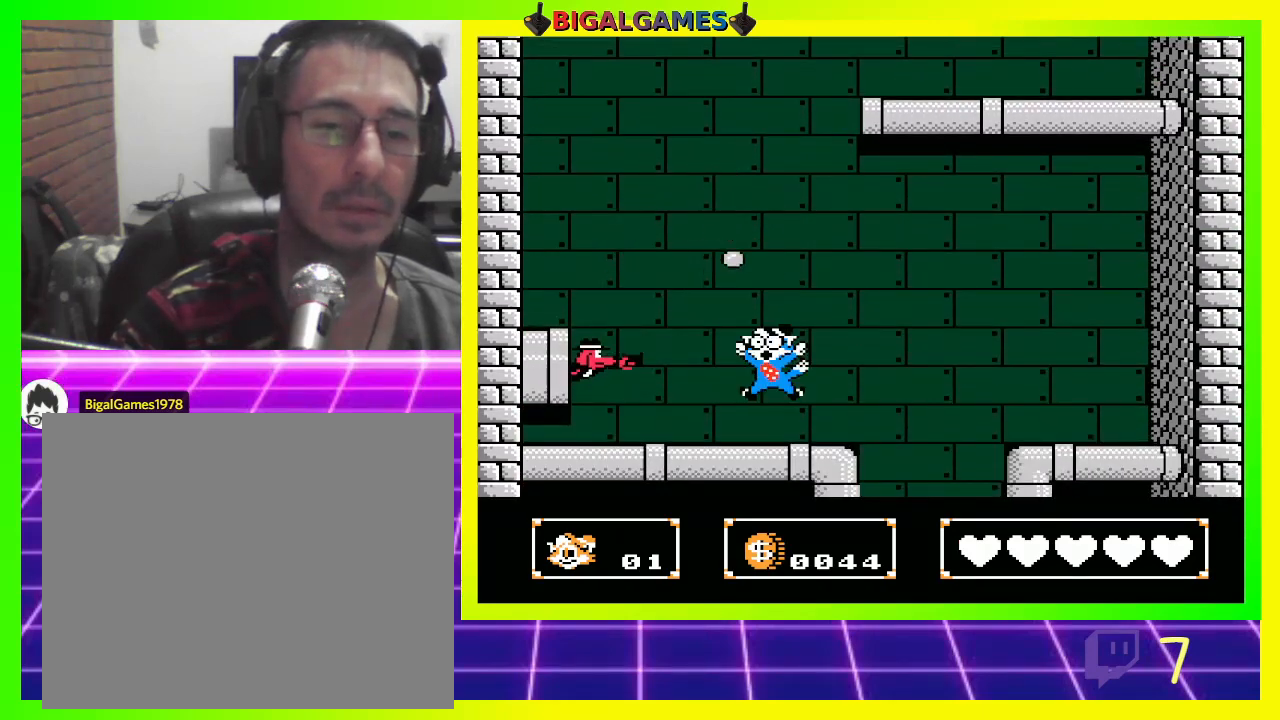
{"buttons": [], "left_stick": "center", "right_stick": "center", "events": [[367, "DPAD_UP", "up"], [433, "DPAD_LEFT", "up"]]}
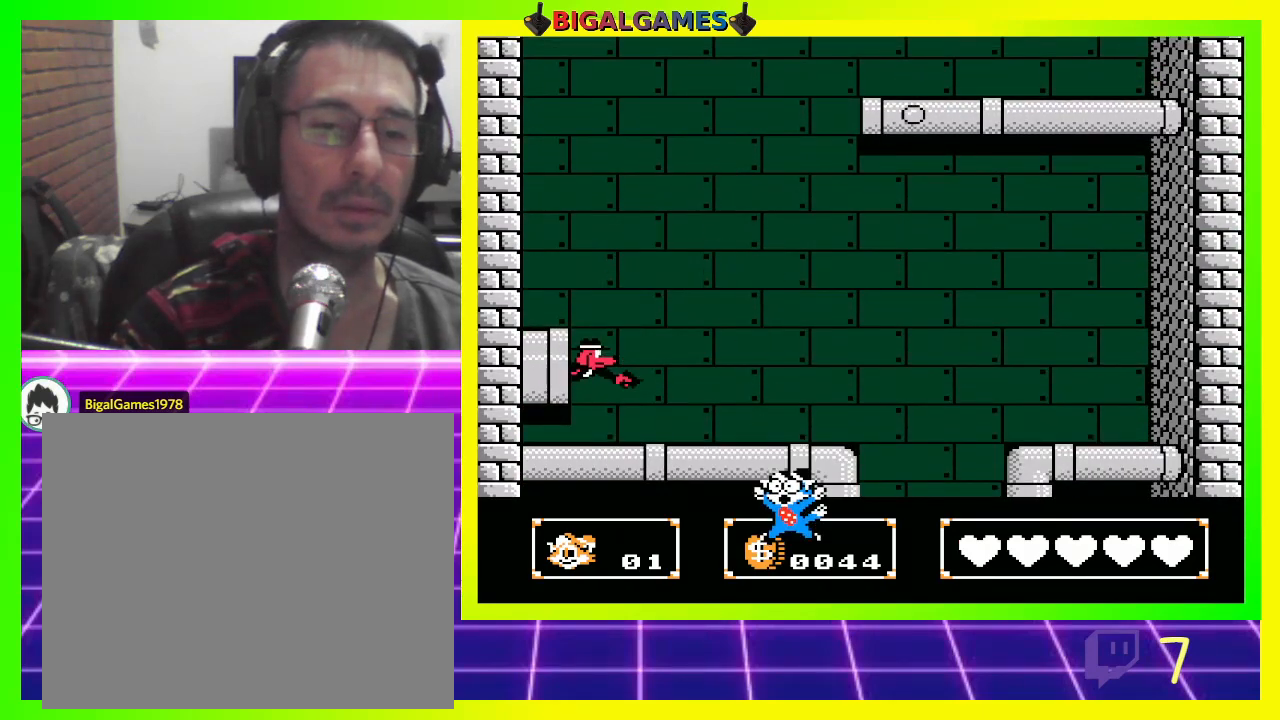
{"buttons": [], "left_stick": "center", "right_stick": "center", "events": []}
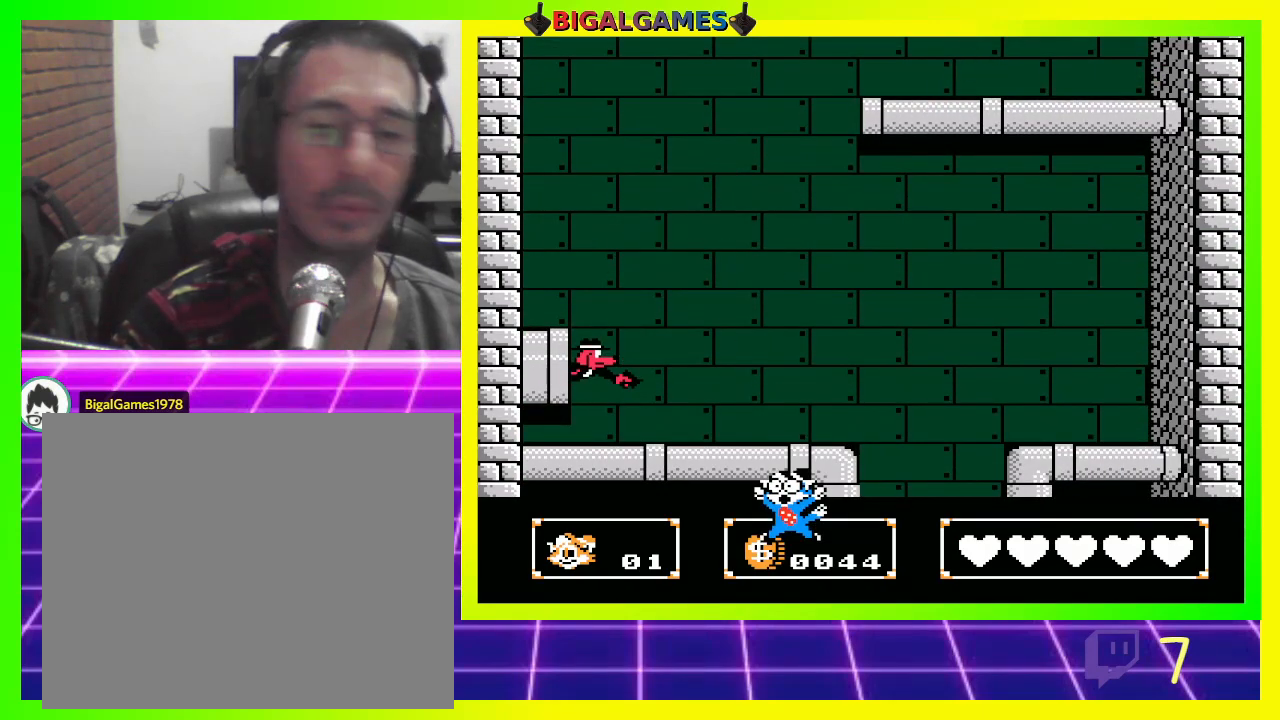
{"buttons": [], "left_stick": "center", "right_stick": "center", "events": []}
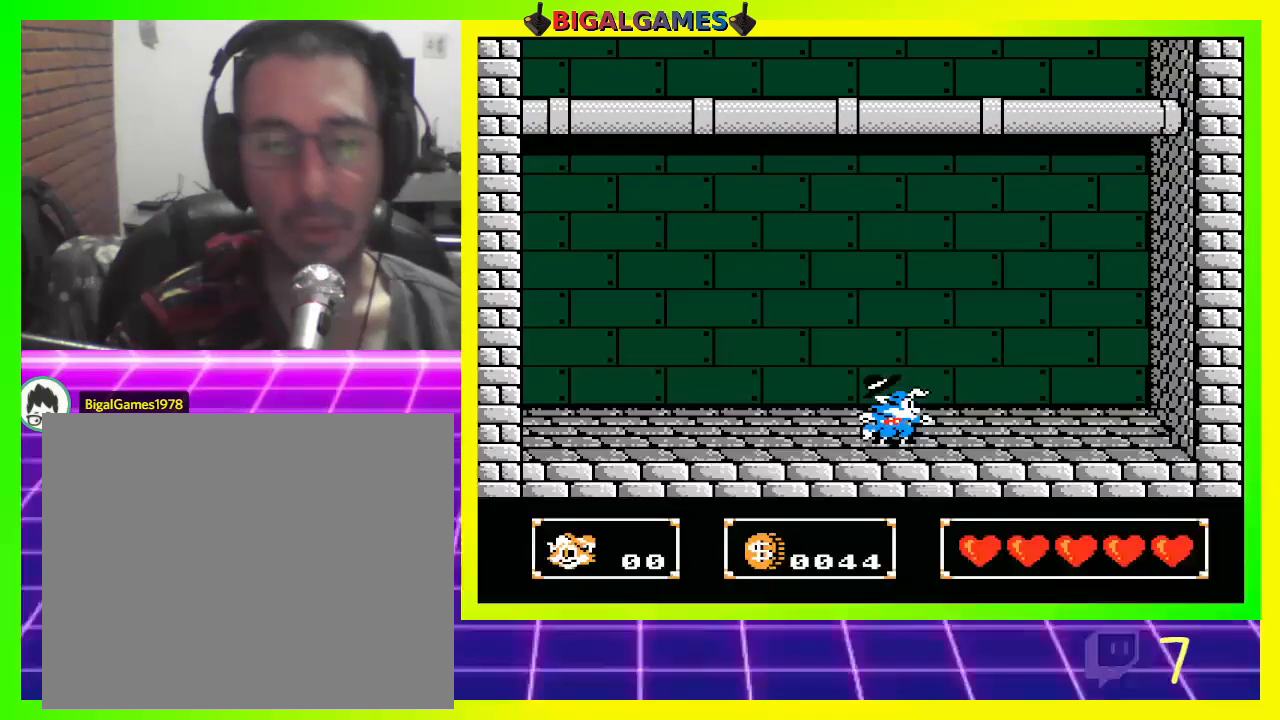
{"buttons": [], "left_stick": "center", "right_stick": "center", "events": []}
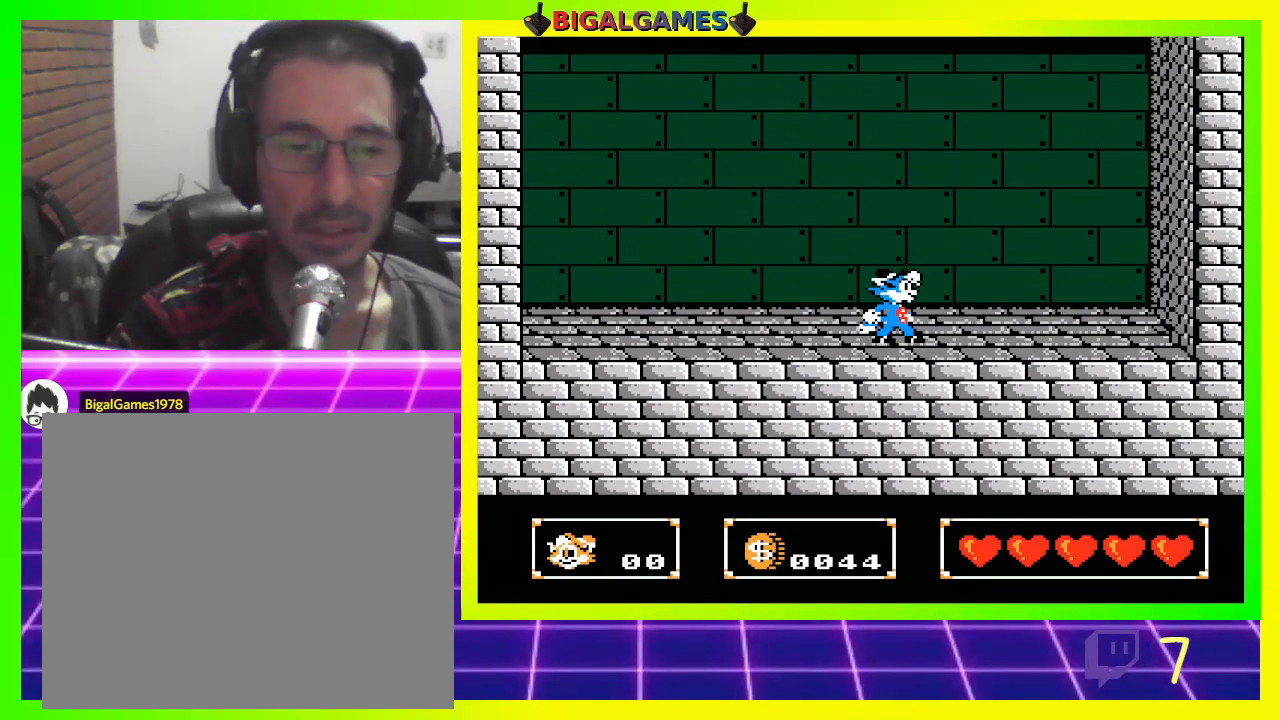
{"buttons": ["CIRCLE", "DPAD_LEFT"], "left_stick": "center", "right_stick": "center", "events": [[367, "CIRCLE", "down"], [367, "DPAD_LEFT", "down"]]}